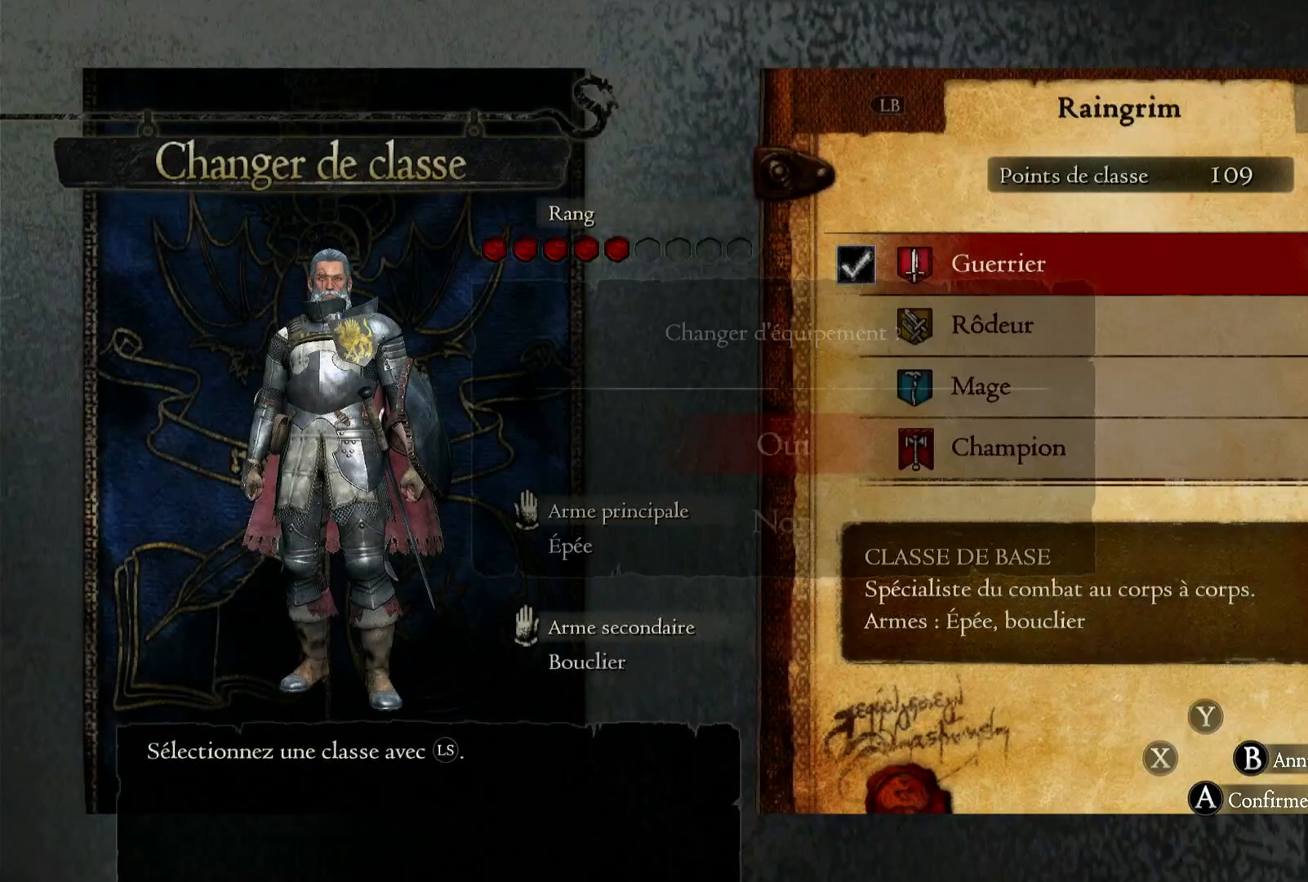
Gameplay with a controller (Xbox layout); each line is a JSON object with the inputs held at the frame after it. "events" lists button and stick changes between this image and that frame as [ms after this image, input, new state], when the widget could be followed in between. Not read: R3.
{"buttons": [], "left_stick": "center", "right_stick": "center"}
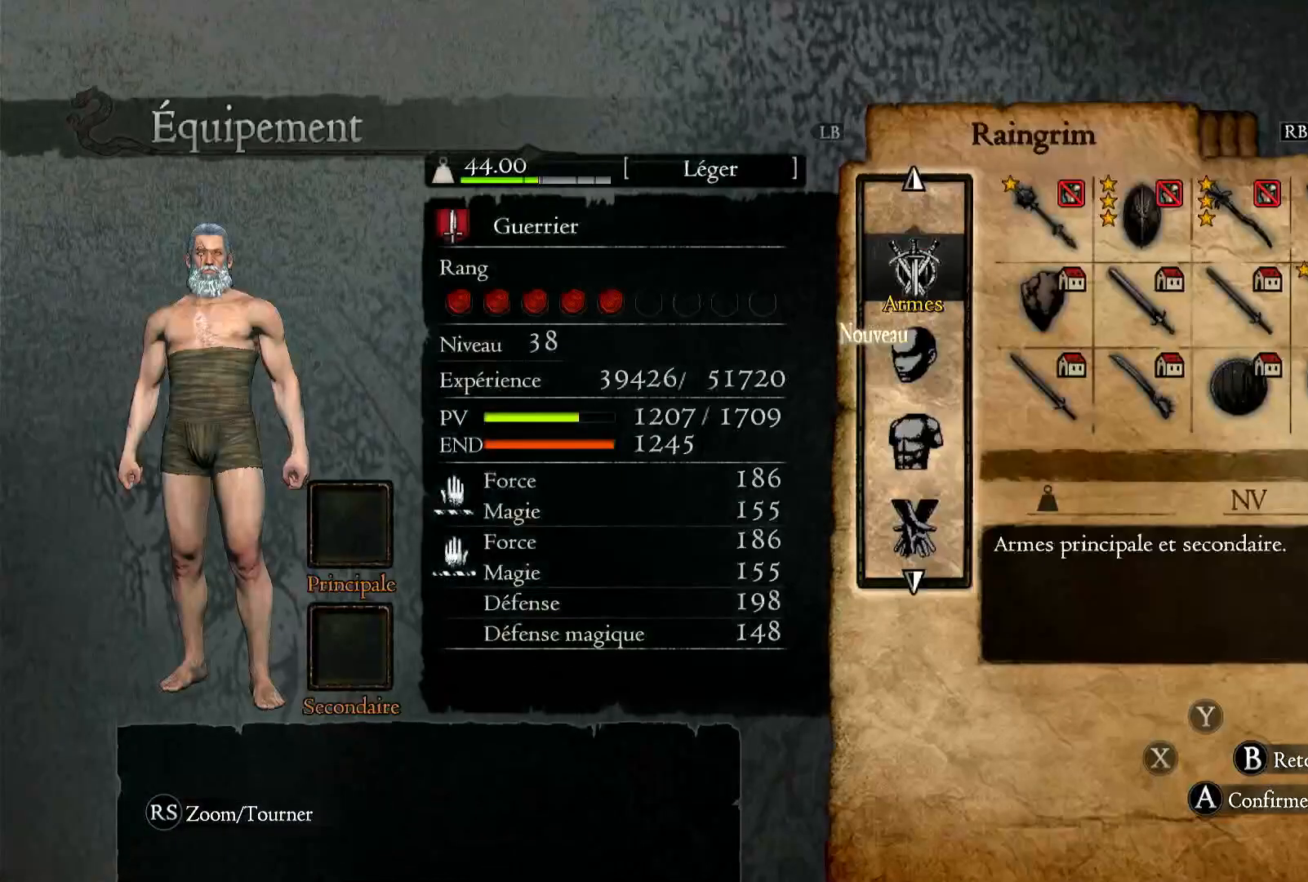
{"buttons": [], "left_stick": "center", "right_stick": "center", "events": []}
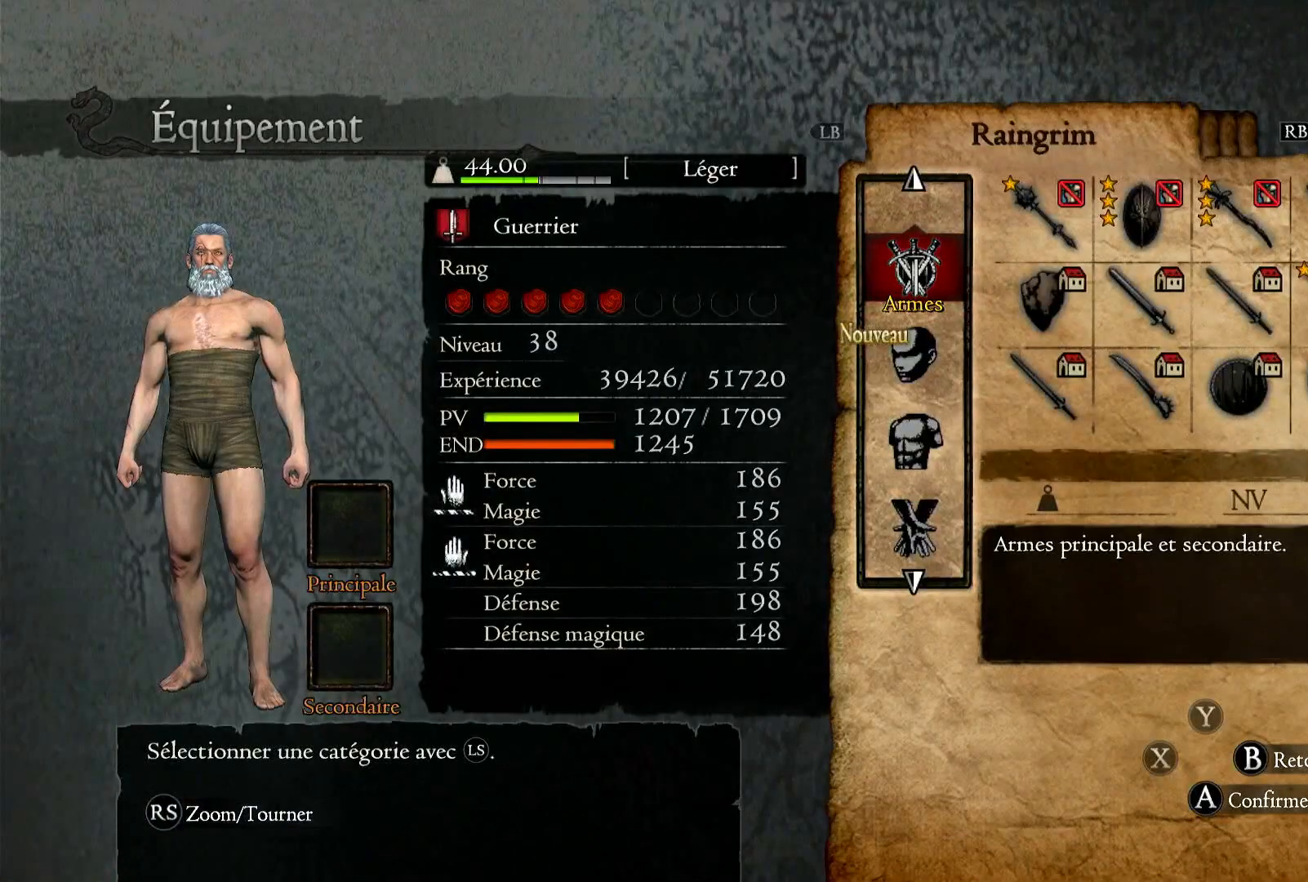
{"buttons": [], "left_stick": "center", "right_stick": "center", "events": []}
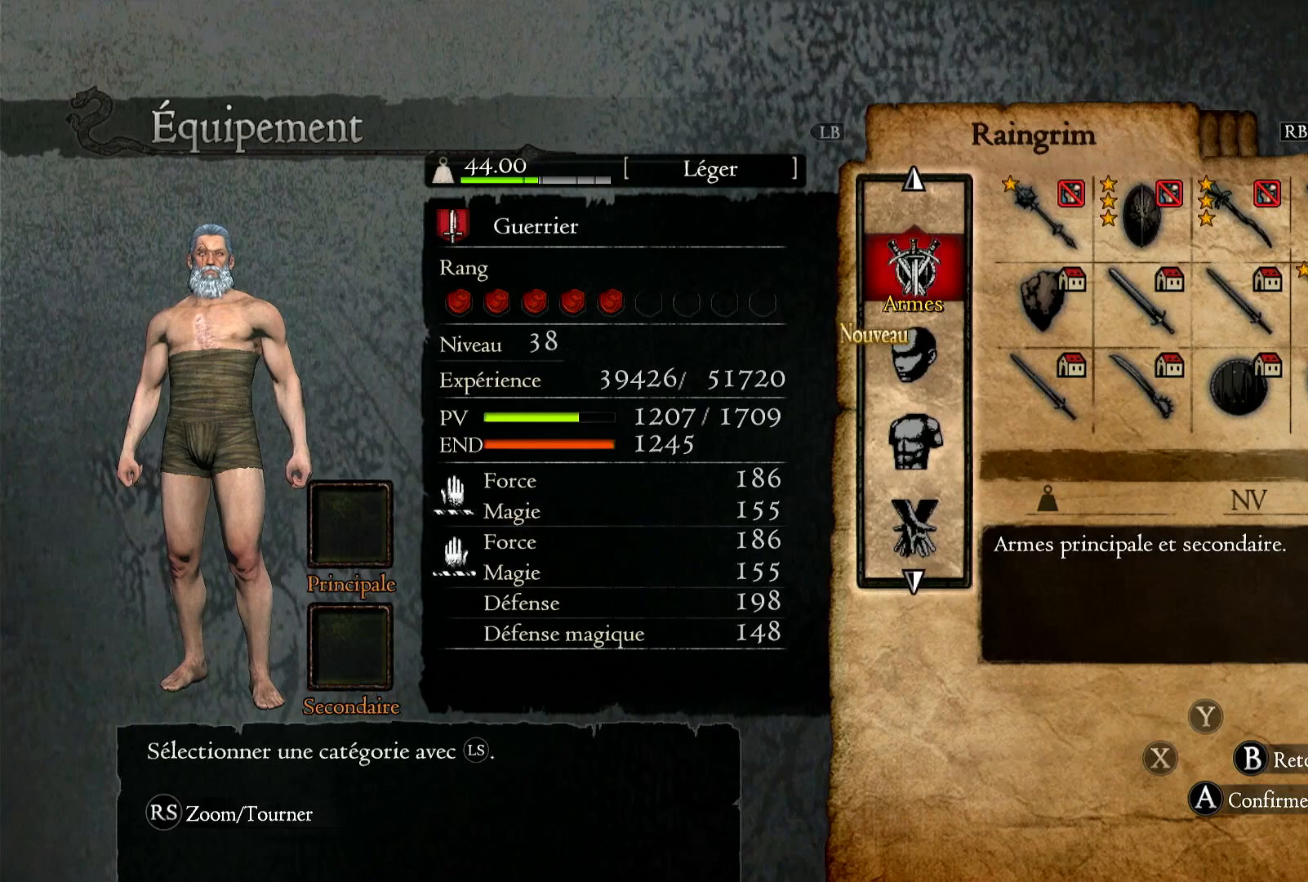
{"buttons": [], "left_stick": "center", "right_stick": "center", "events": []}
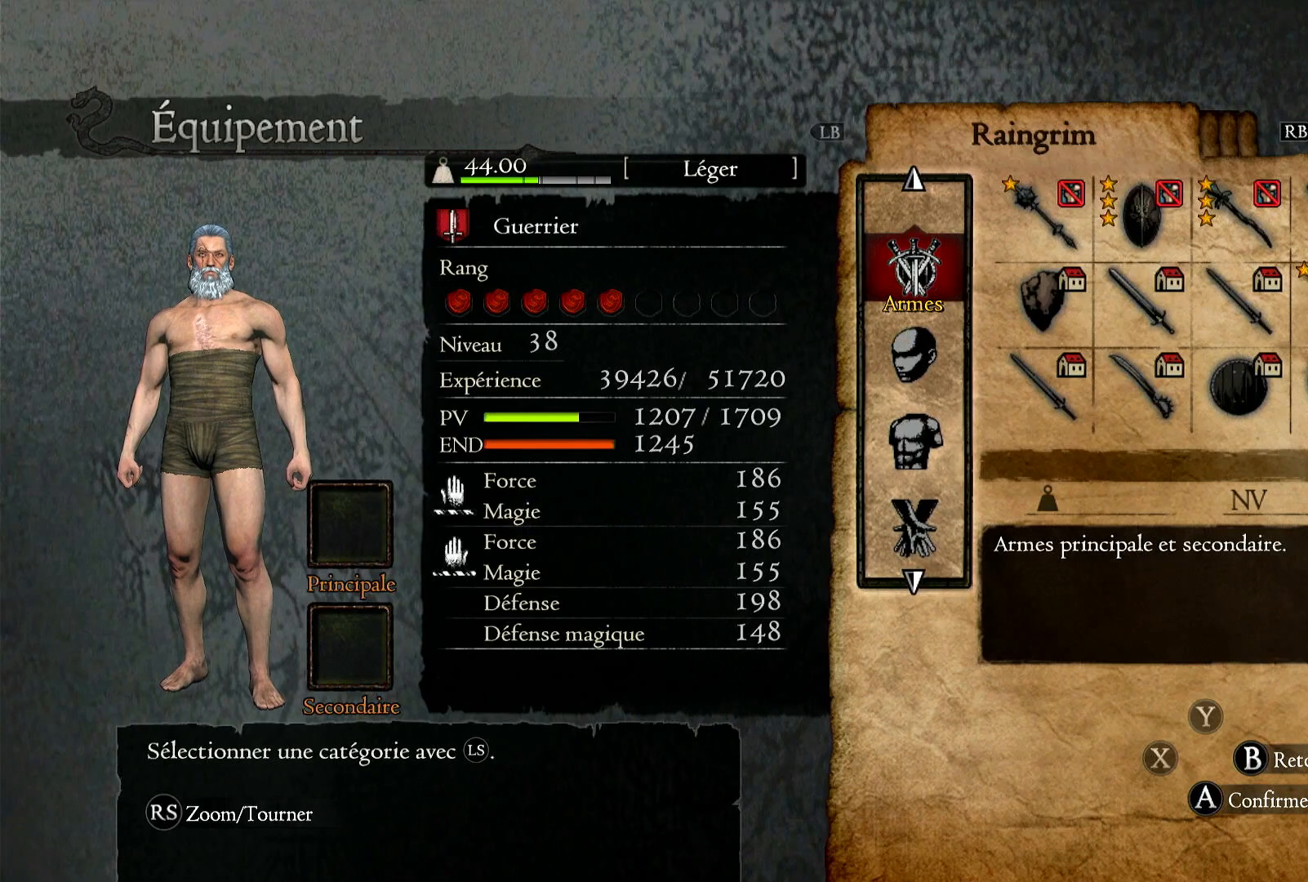
{"buttons": ["A"], "left_stick": "center", "right_stick": "center", "events": [[417, "A", "down"]]}
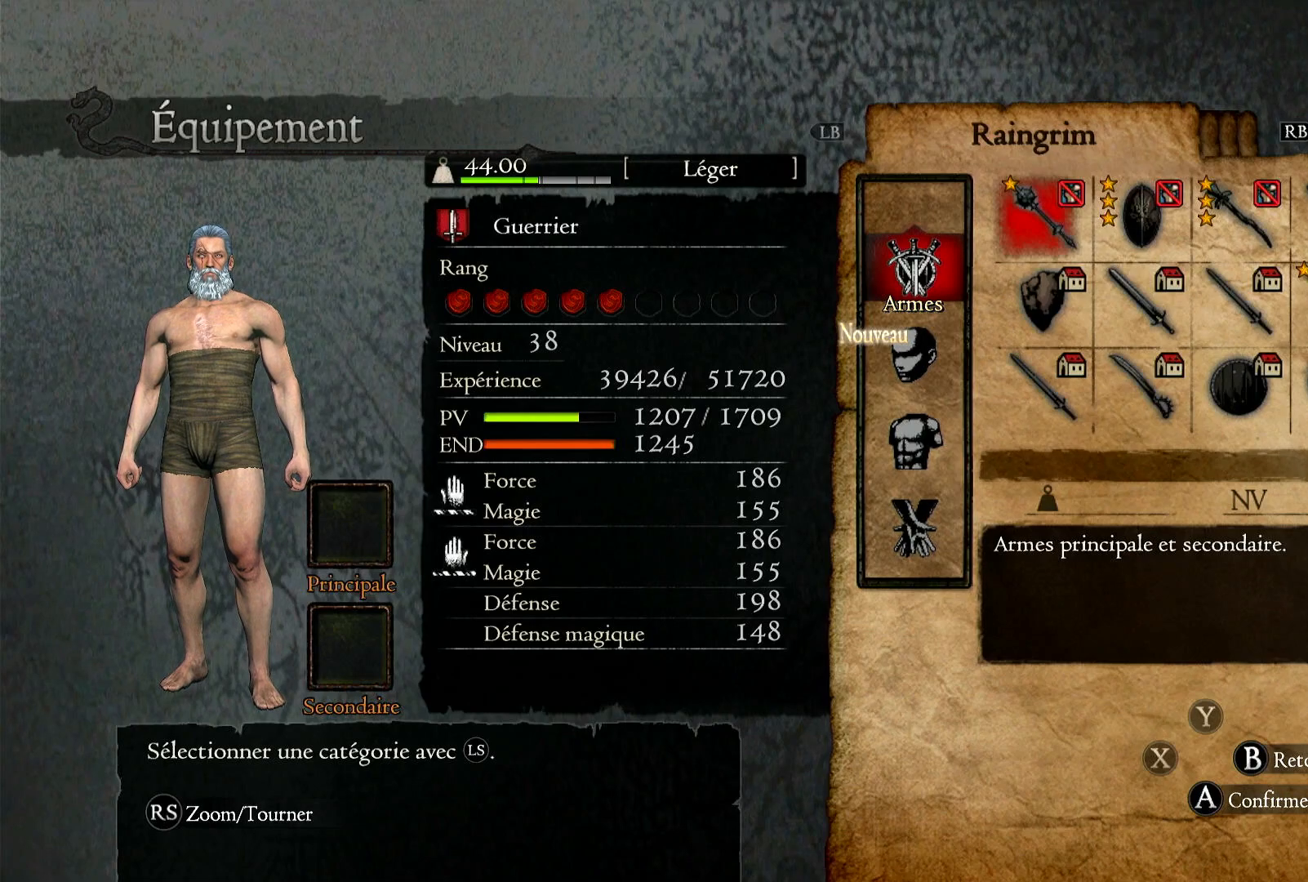
{"buttons": [], "left_stick": "center", "right_stick": "center", "events": [[50, "A", "up"]]}
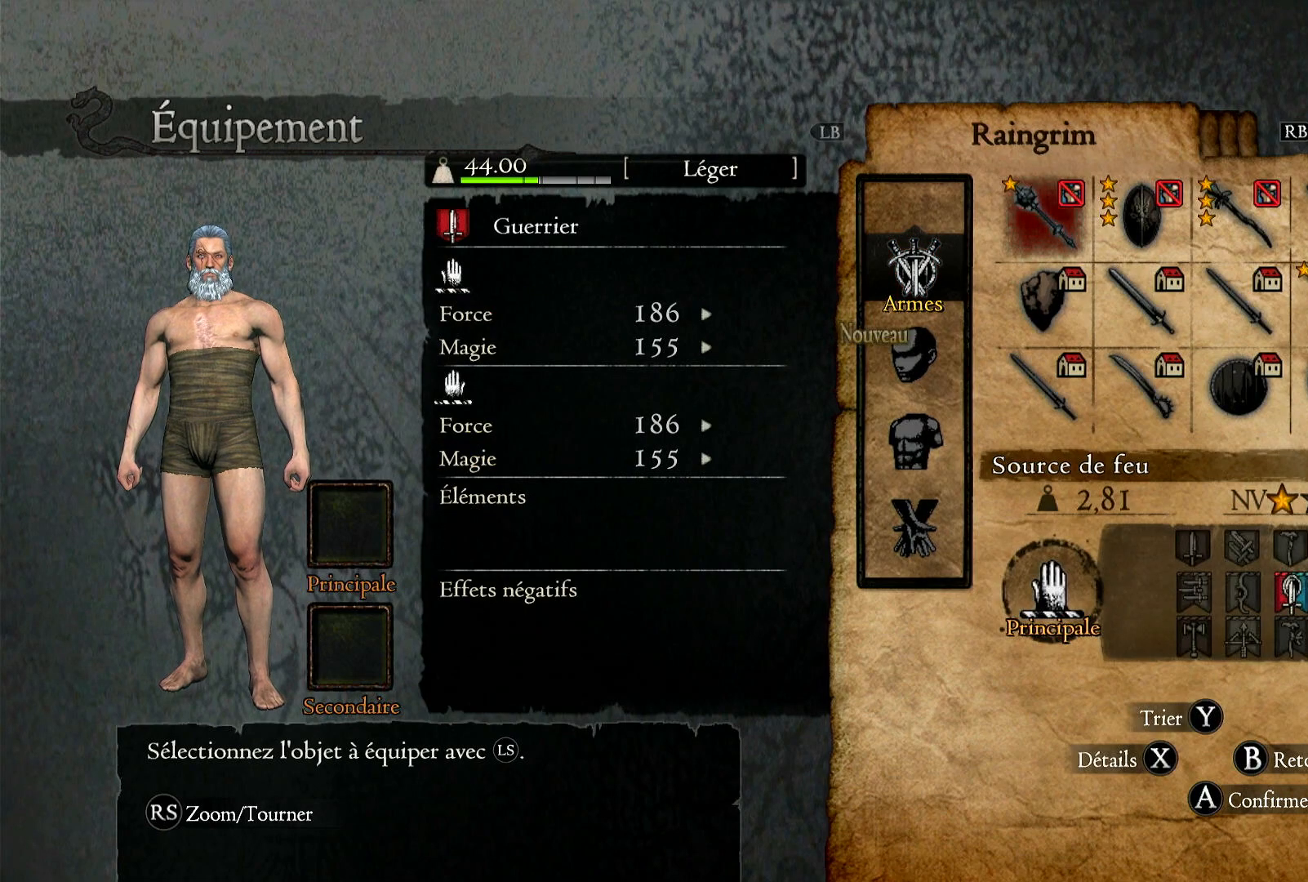
{"buttons": [], "left_stick": "center", "right_stick": "center", "events": [[50, "A", "down"], [133, "A", "up"]]}
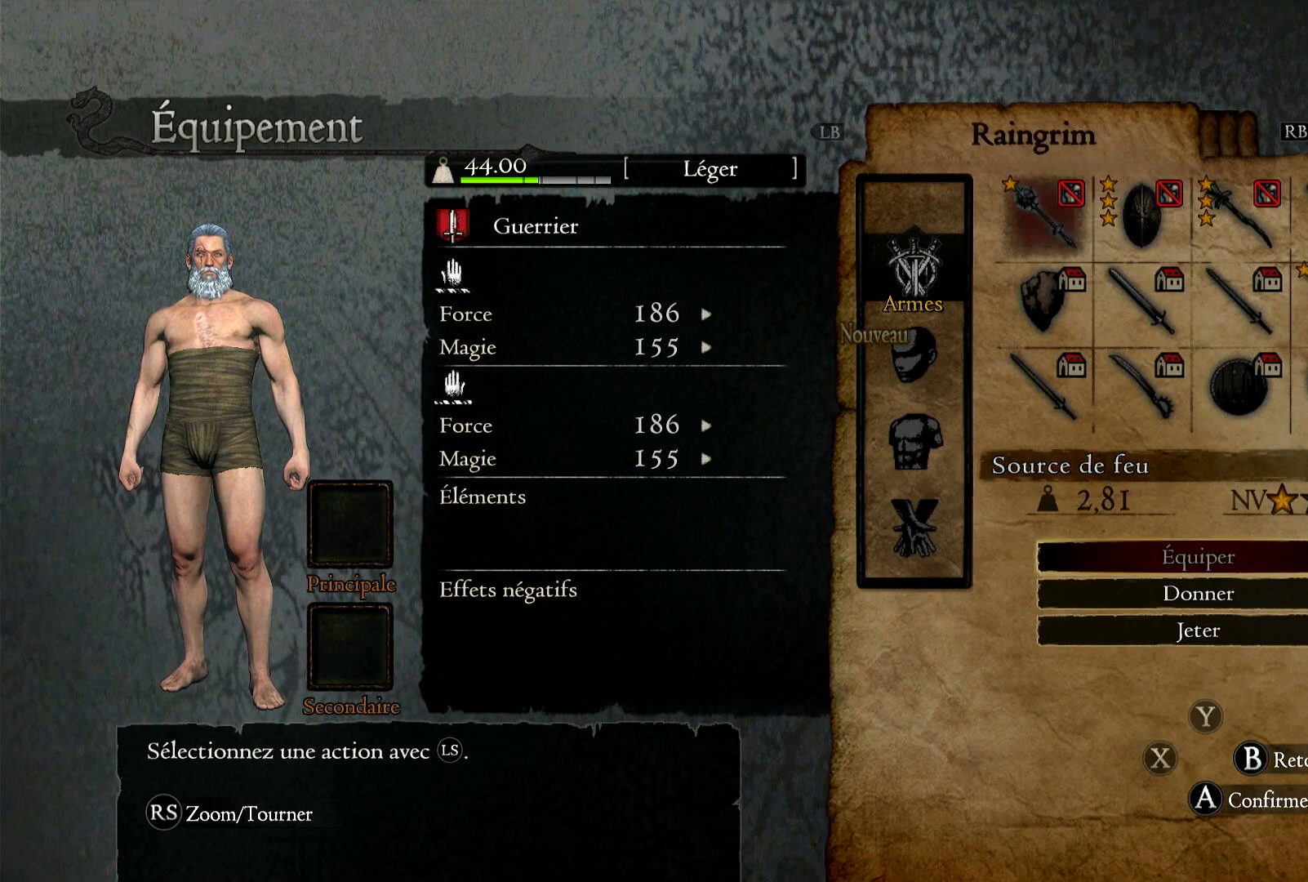
{"buttons": [], "left_stick": "center", "right_stick": "center", "events": []}
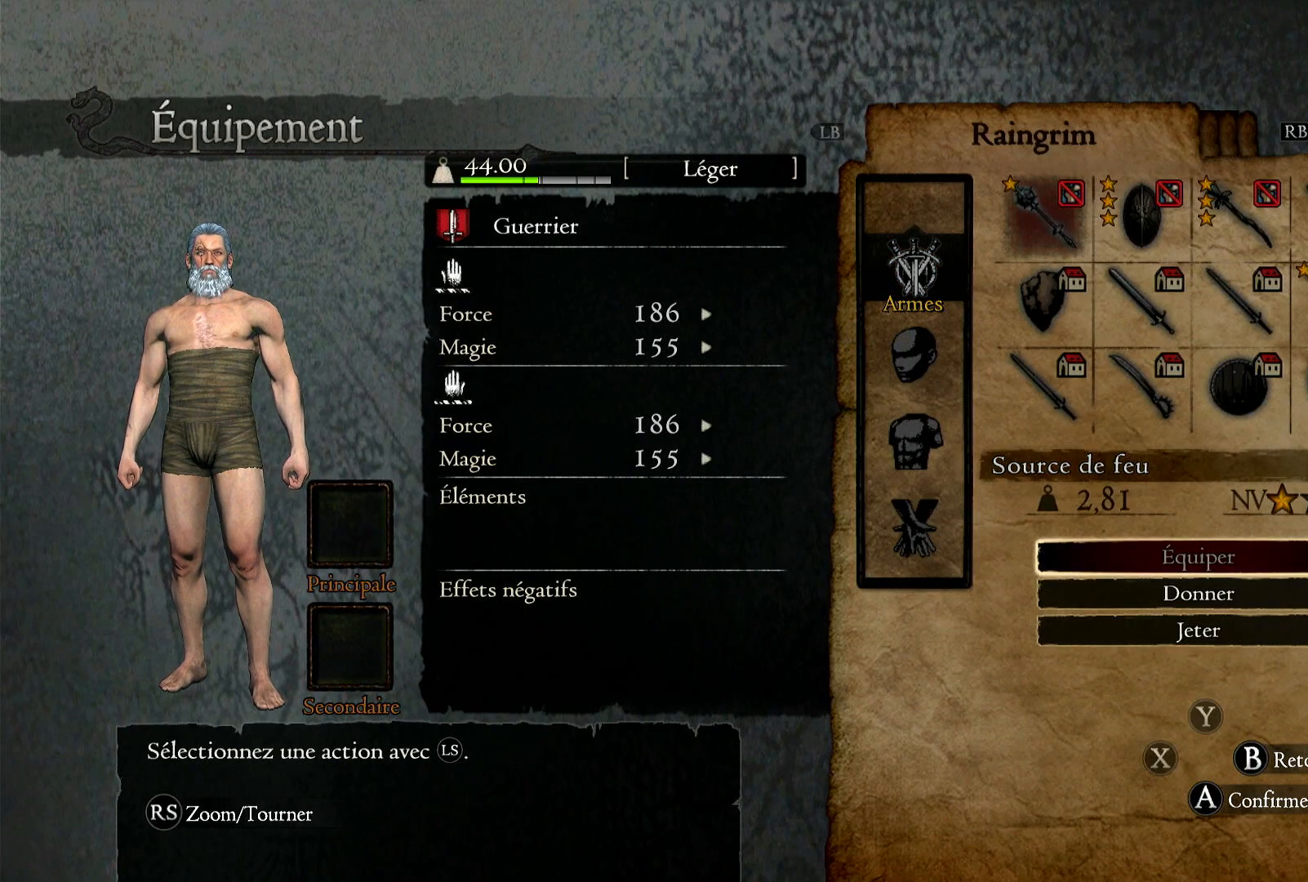
{"buttons": [], "left_stick": "center", "right_stick": "center", "events": []}
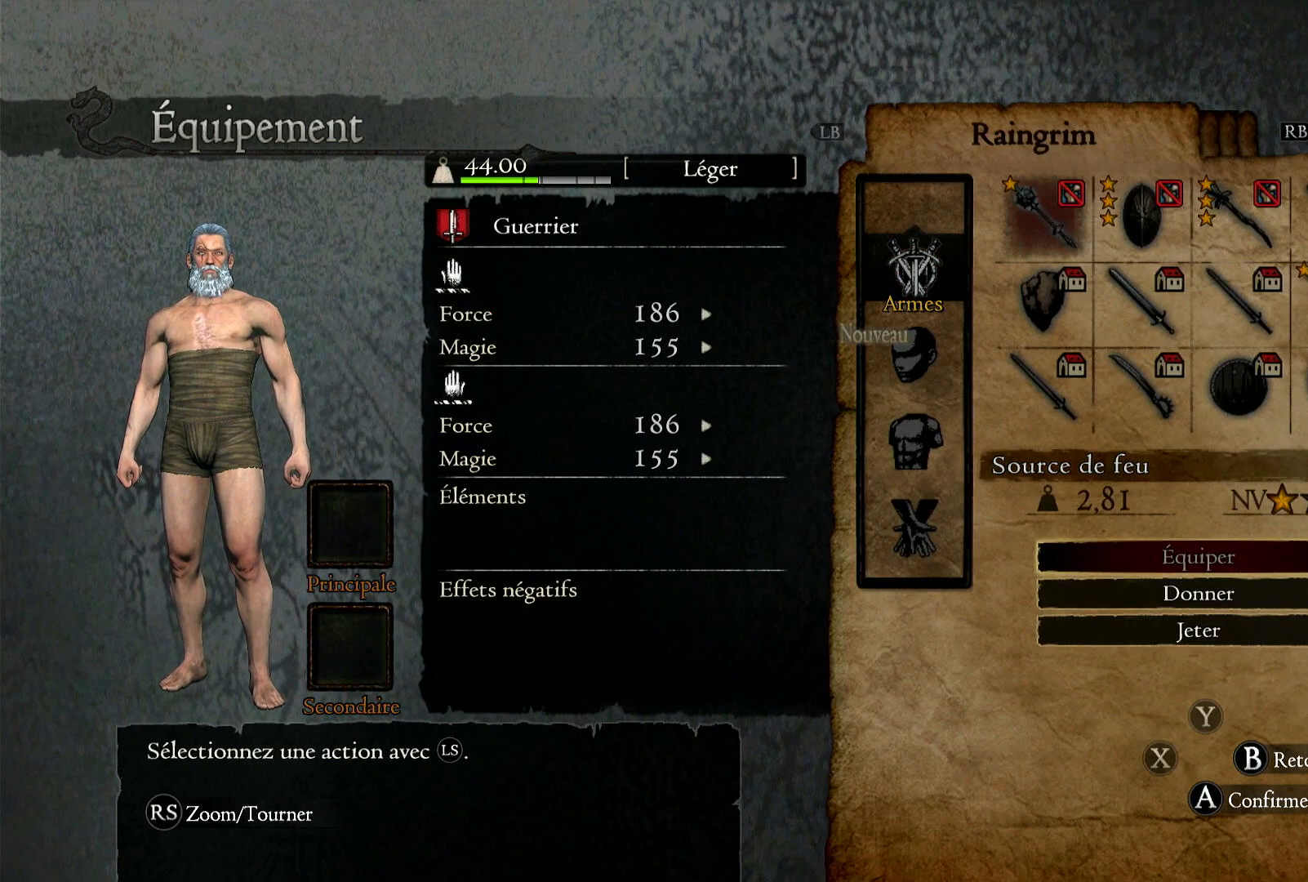
{"buttons": [], "left_stick": "center", "right_stick": "center", "events": [[83, "B", "down"], [217, "B", "up"]]}
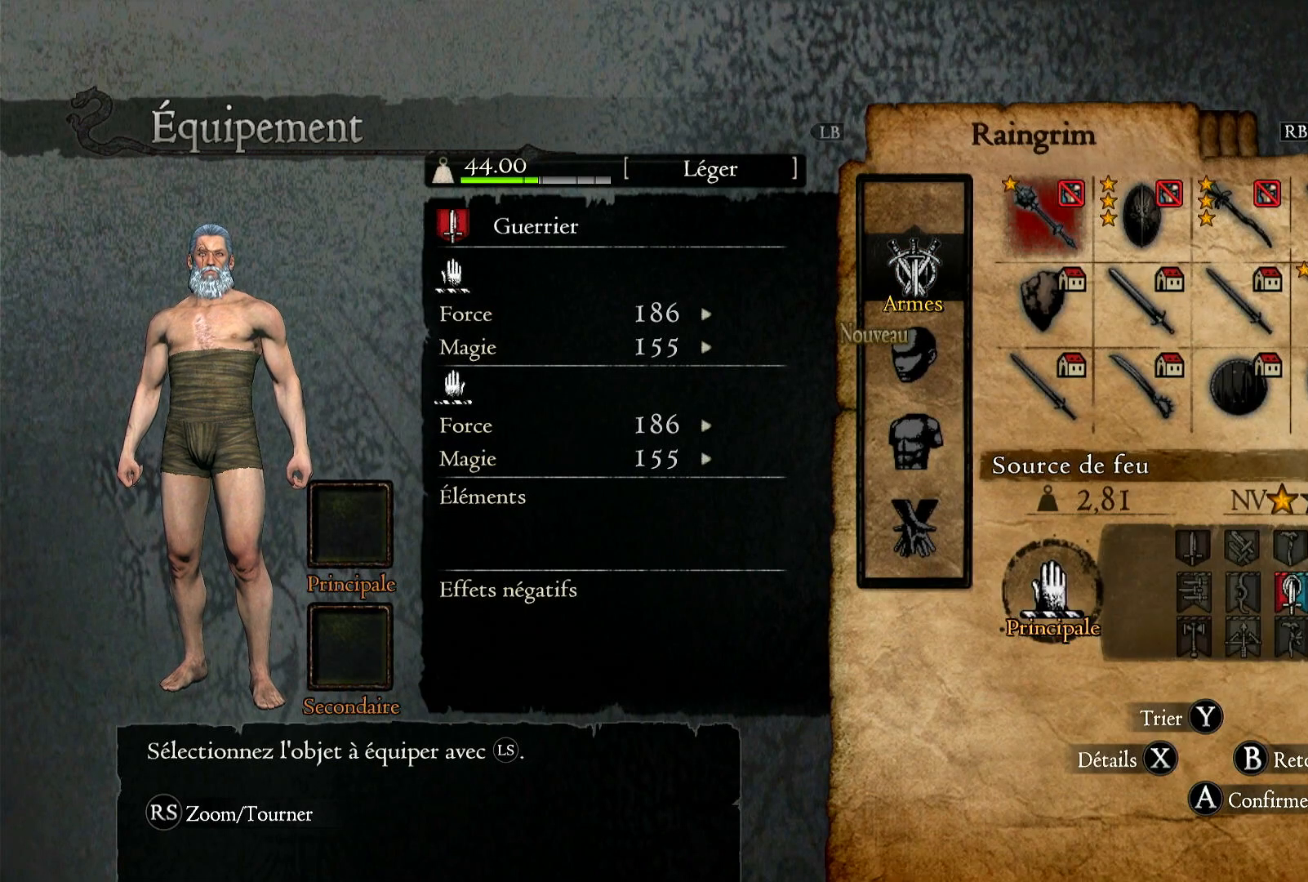
{"buttons": [], "left_stick": "right", "right_stick": "center", "events": [[250, "left_stick", "right"], [417, "left_stick", "center"], [483, "left_stick", "right"]]}
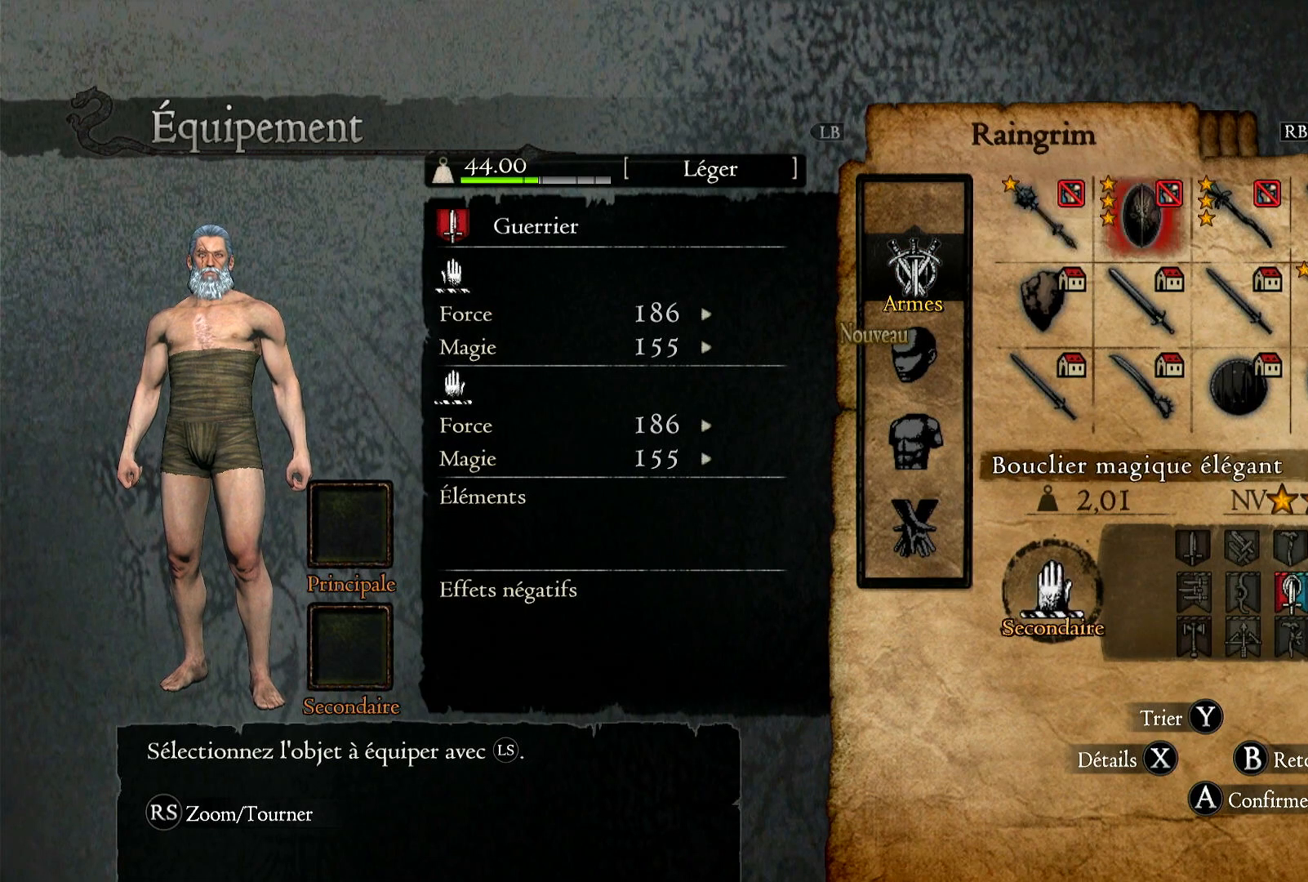
{"buttons": [], "left_stick": "down-left", "right_stick": "center", "events": [[217, "left_stick", "center"], [383, "left_stick", "down-left"]]}
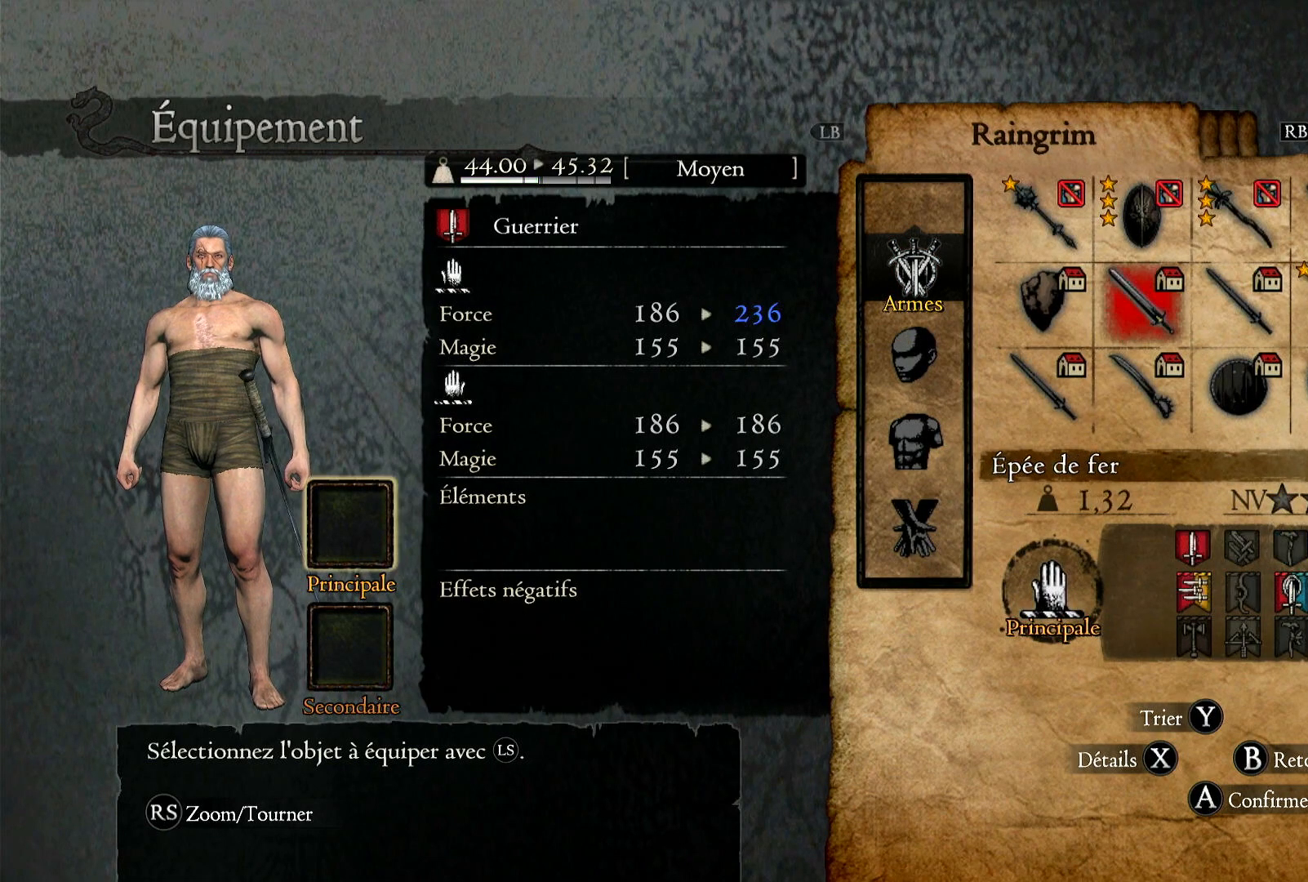
{"buttons": [], "left_stick": "center", "right_stick": "center", "events": [[117, "left_stick", "center"]]}
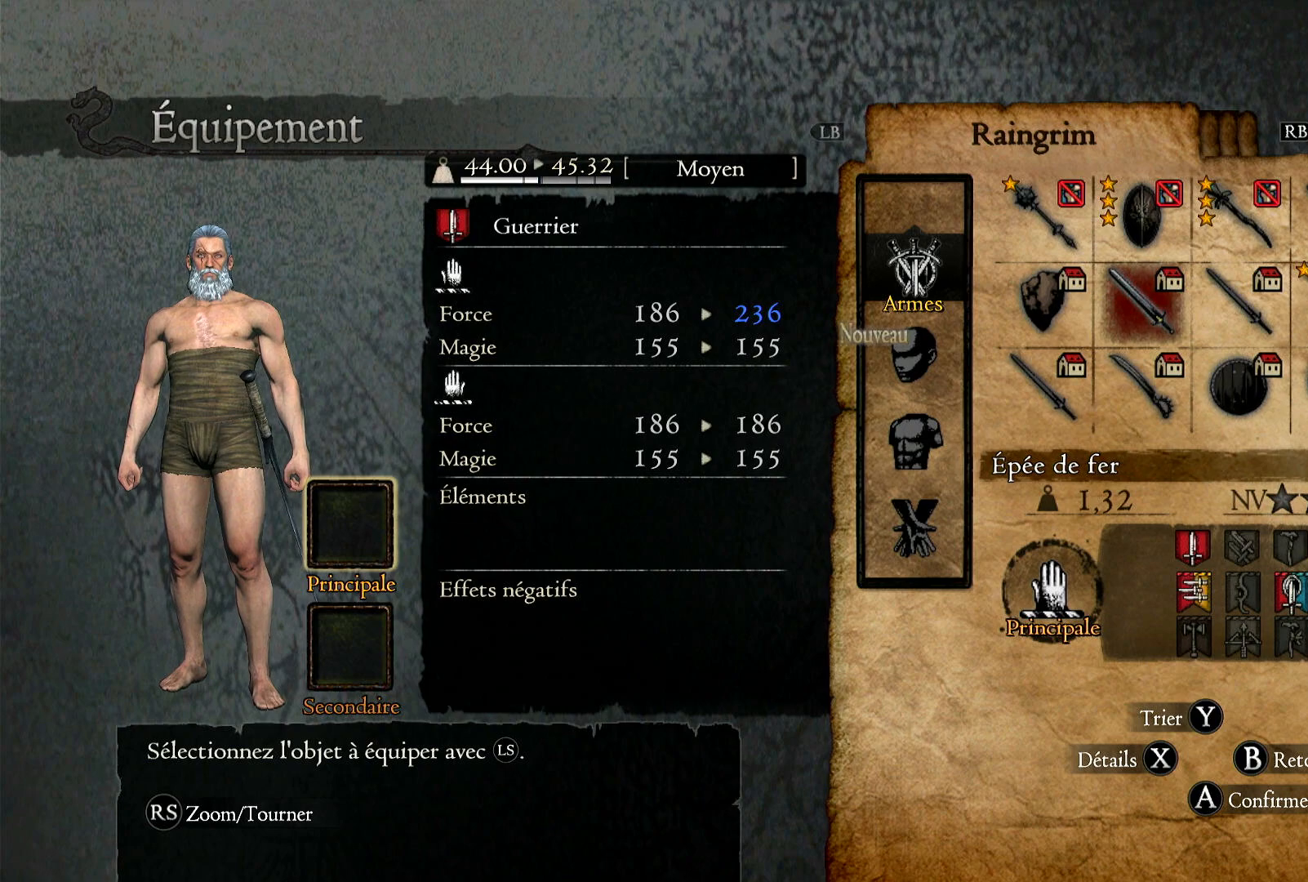
{"buttons": [], "left_stick": "right", "right_stick": "center", "events": [[450, "left_stick", "right"]]}
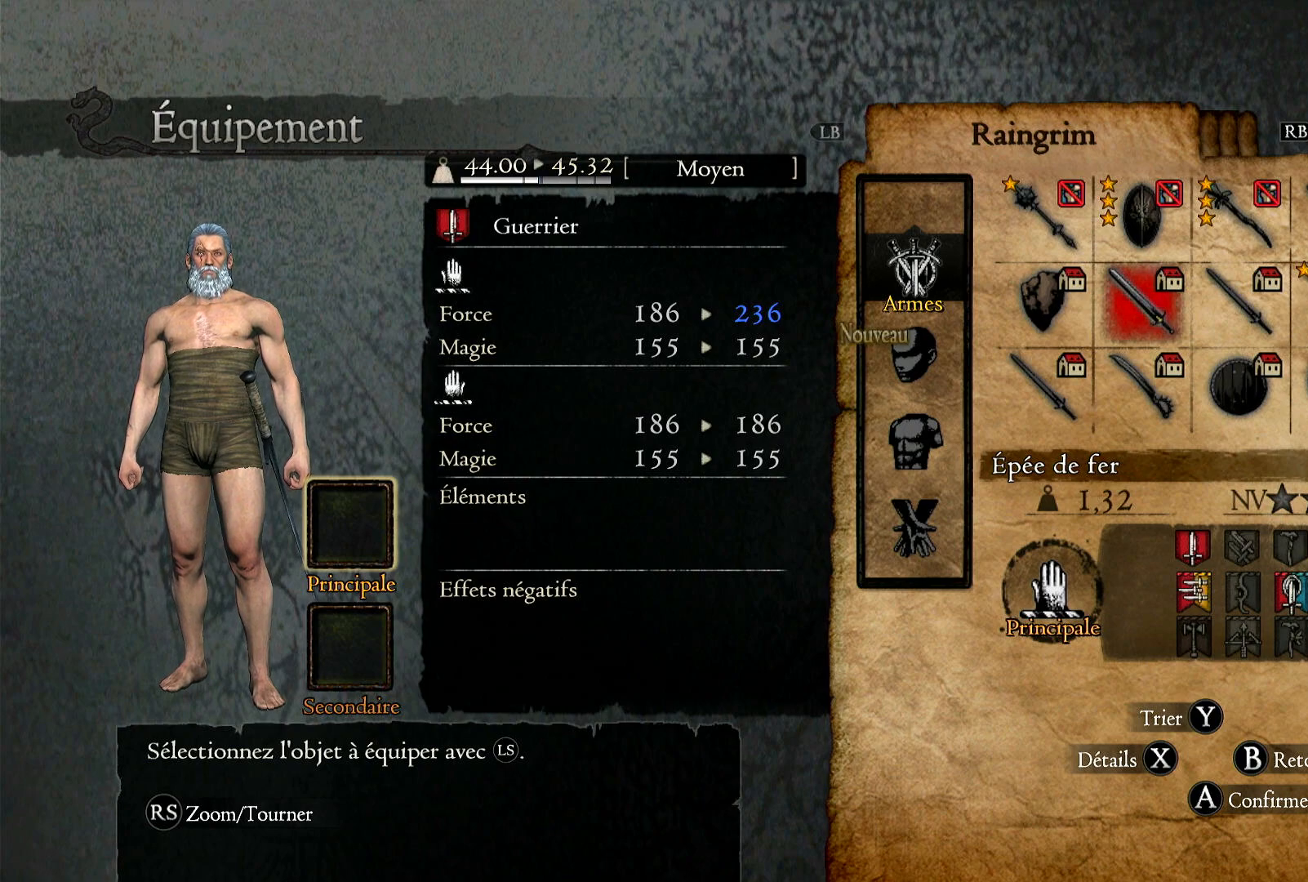
{"buttons": [], "left_stick": "right", "right_stick": "center", "events": [[167, "left_stick", "center"], [317, "left_stick", "right"]]}
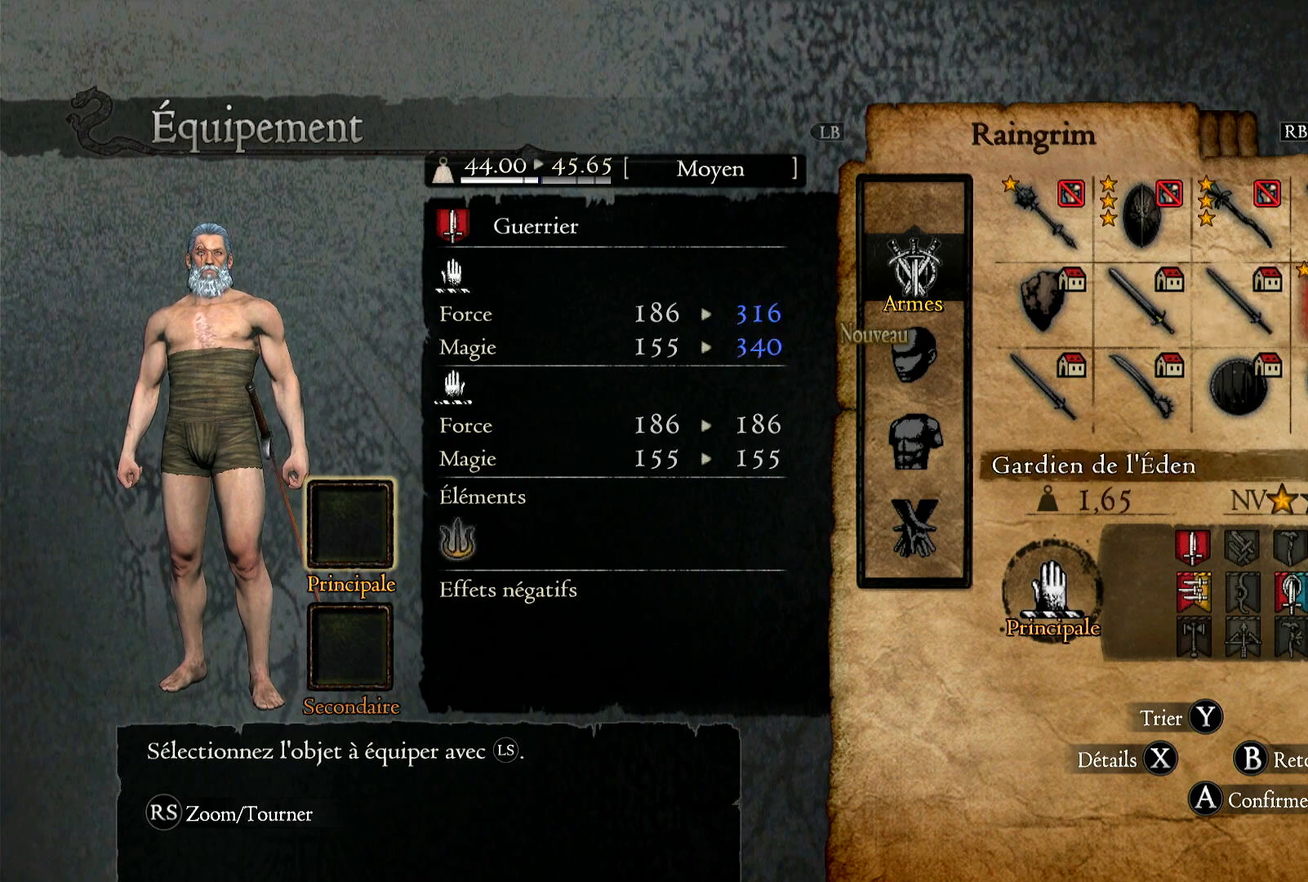
{"buttons": [], "left_stick": "center", "right_stick": "center", "events": [[33, "left_stick", "center"], [217, "left_stick", "down"], [467, "left_stick", "center"]]}
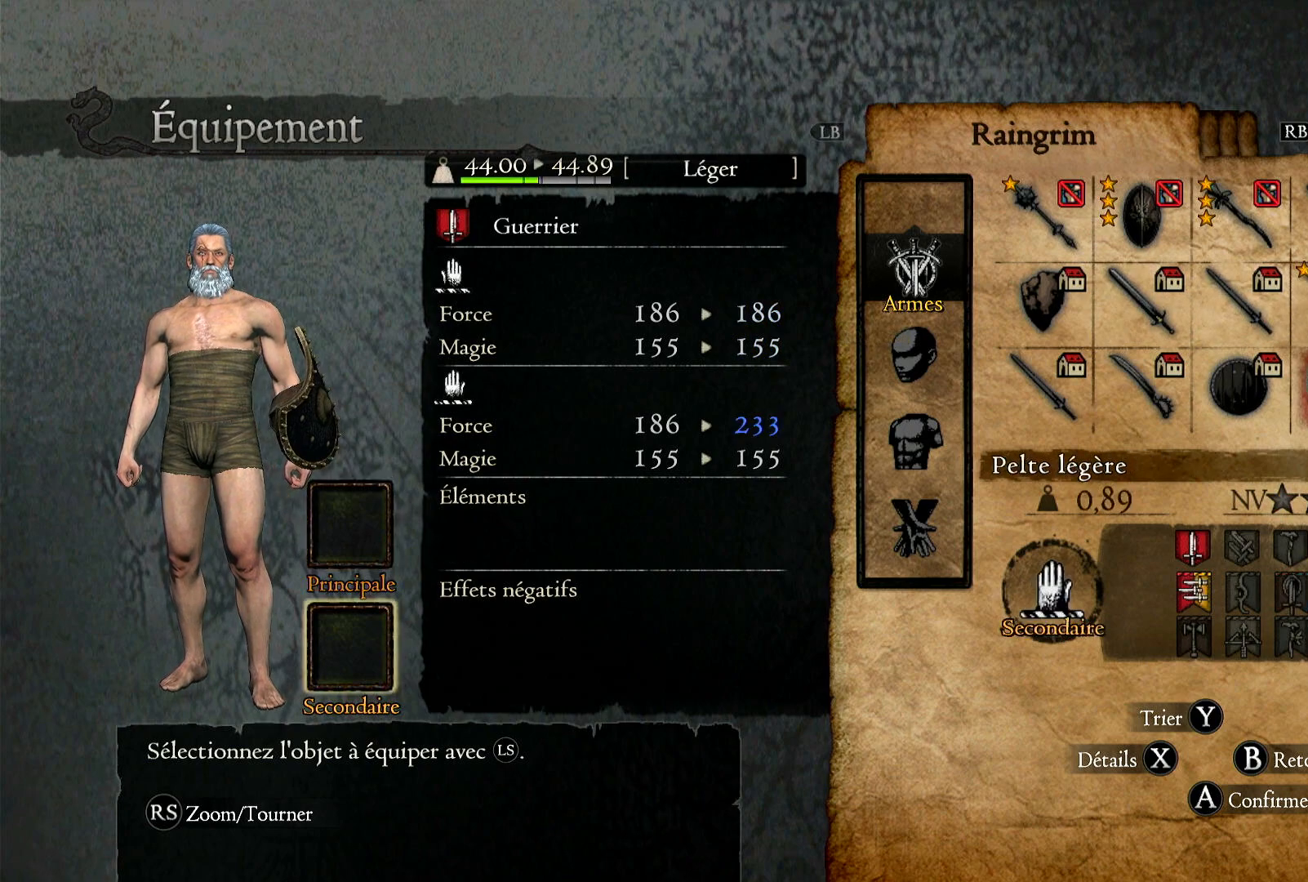
{"buttons": [], "left_stick": "center", "right_stick": "center", "events": [[183, "left_stick", "down"], [367, "left_stick", "center"]]}
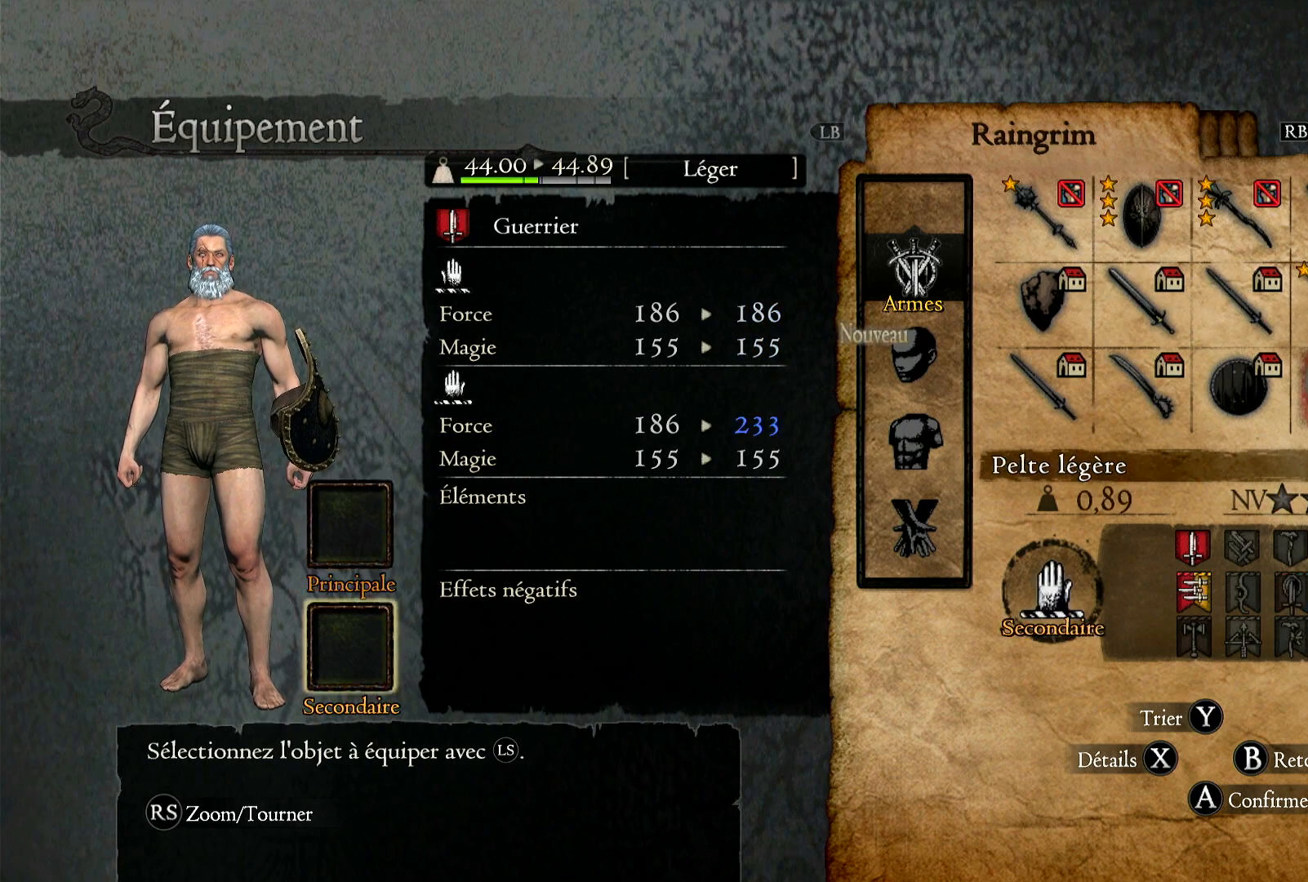
{"buttons": [], "left_stick": "down-left", "right_stick": "center", "events": [[17, "left_stick", "down"], [233, "left_stick", "center"], [350, "left_stick", "down-left"]]}
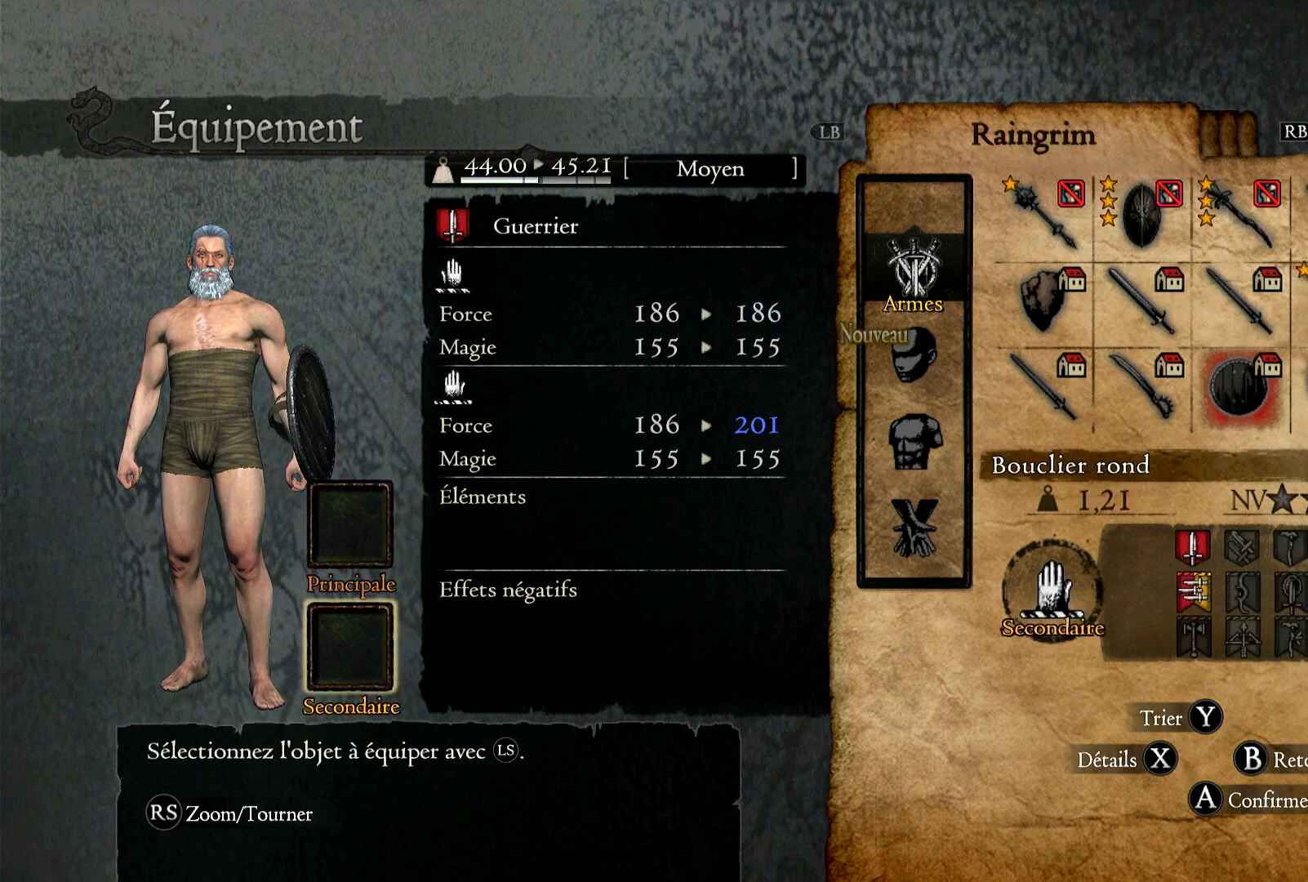
{"buttons": [], "left_stick": "center", "right_stick": "center", "events": [[133, "left_stick", "left"], [317, "left_stick", "center"]]}
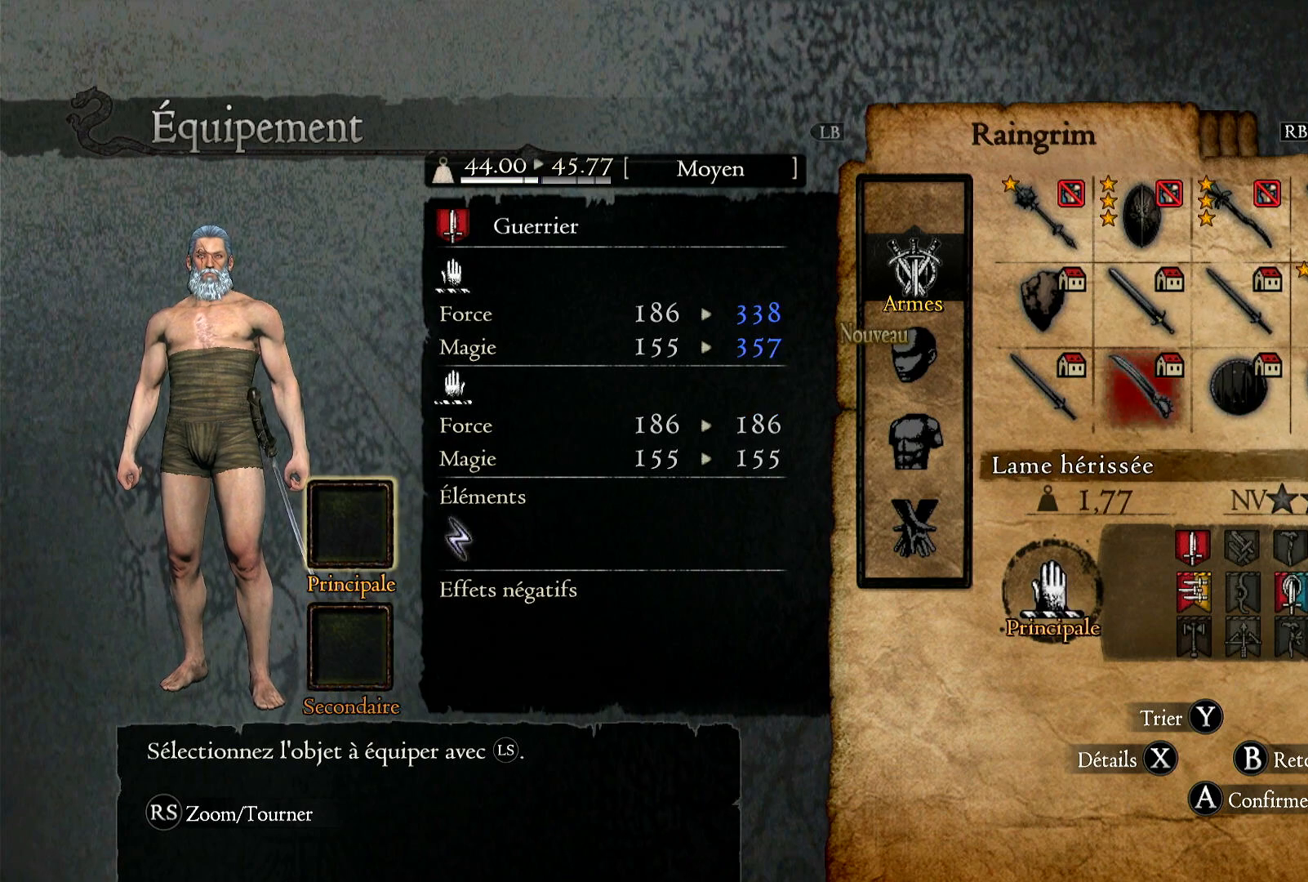
{"buttons": [], "left_stick": "center", "right_stick": "center", "events": []}
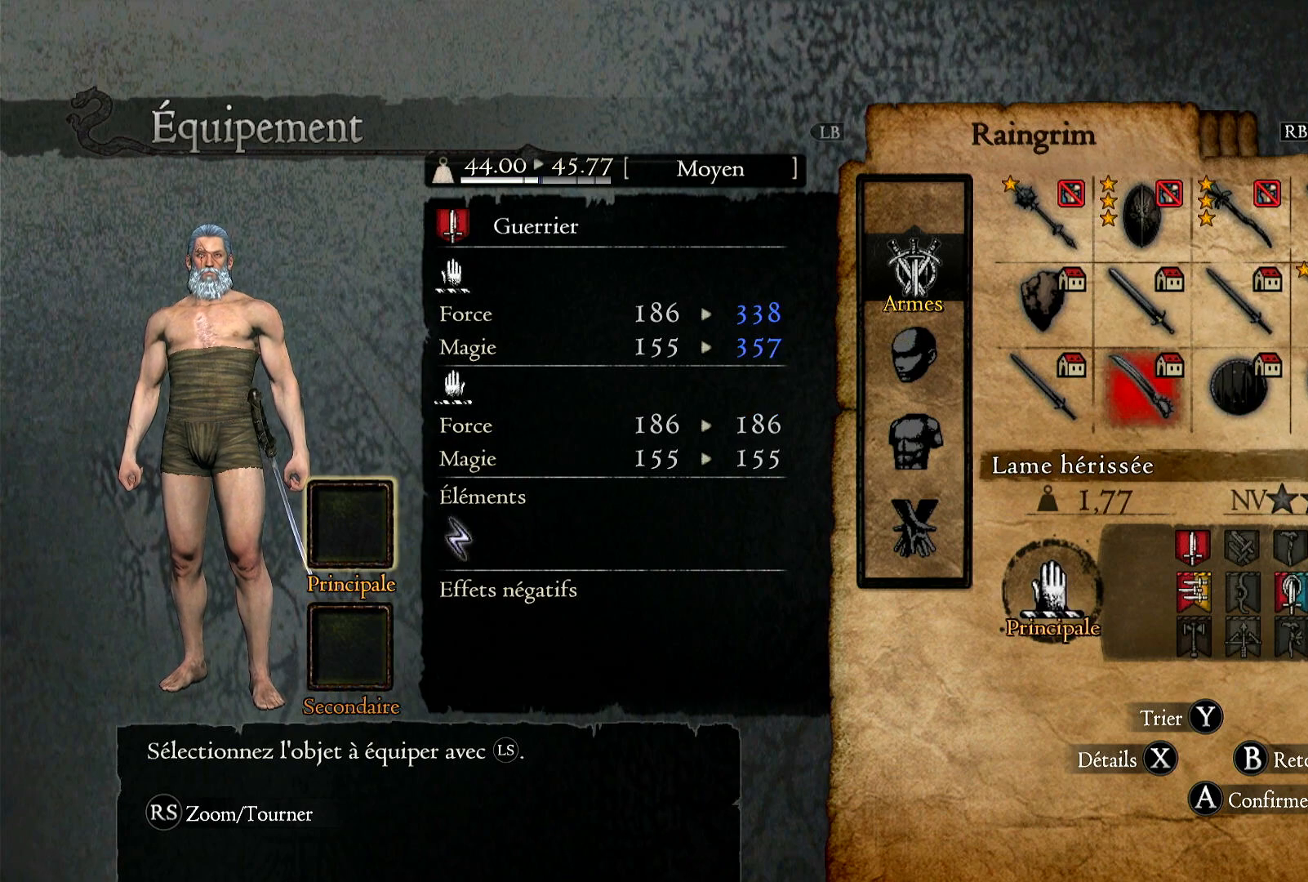
{"buttons": [], "left_stick": "center", "right_stick": "center", "events": []}
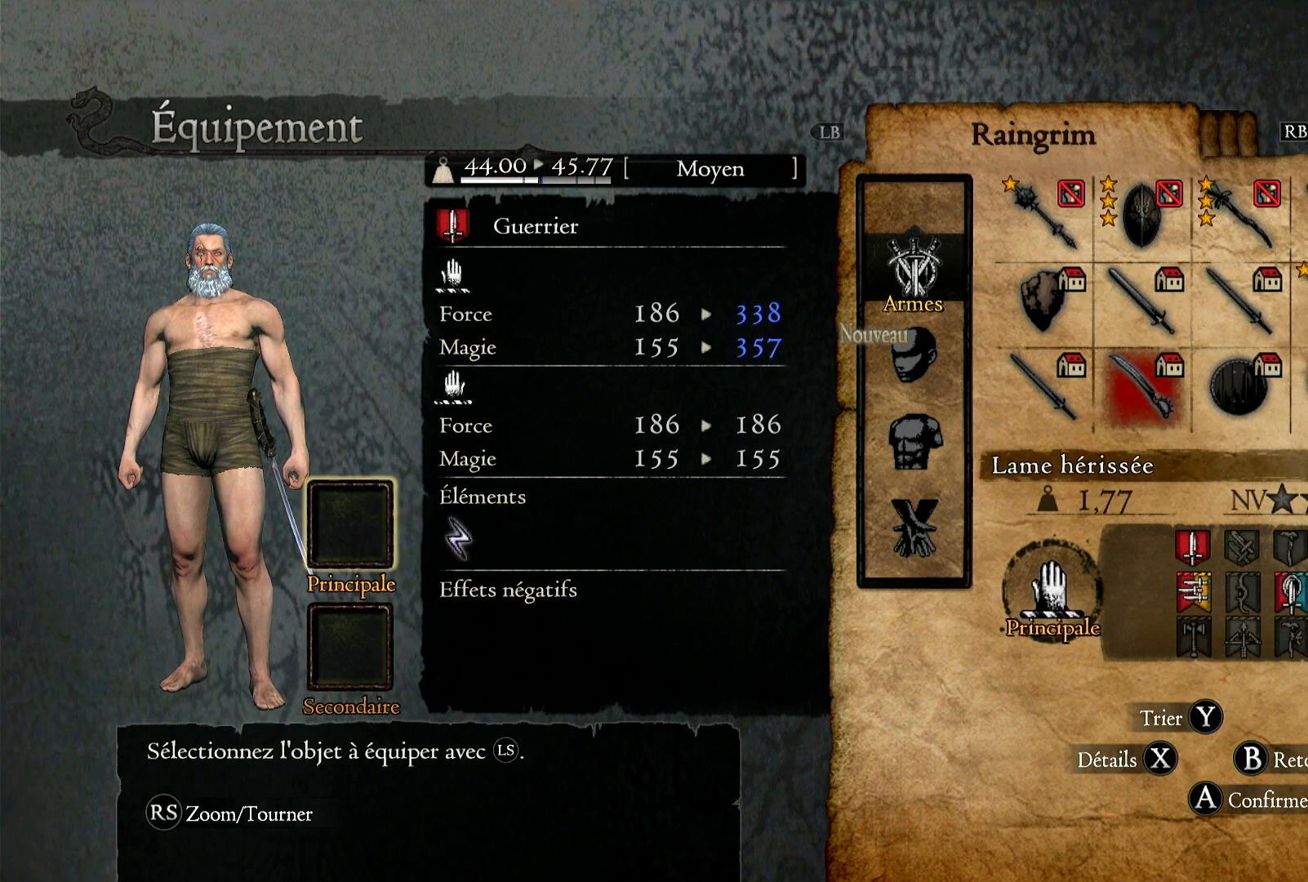
{"buttons": [], "left_stick": "center", "right_stick": "center", "events": [[17, "A", "down"], [150, "A", "up"]]}
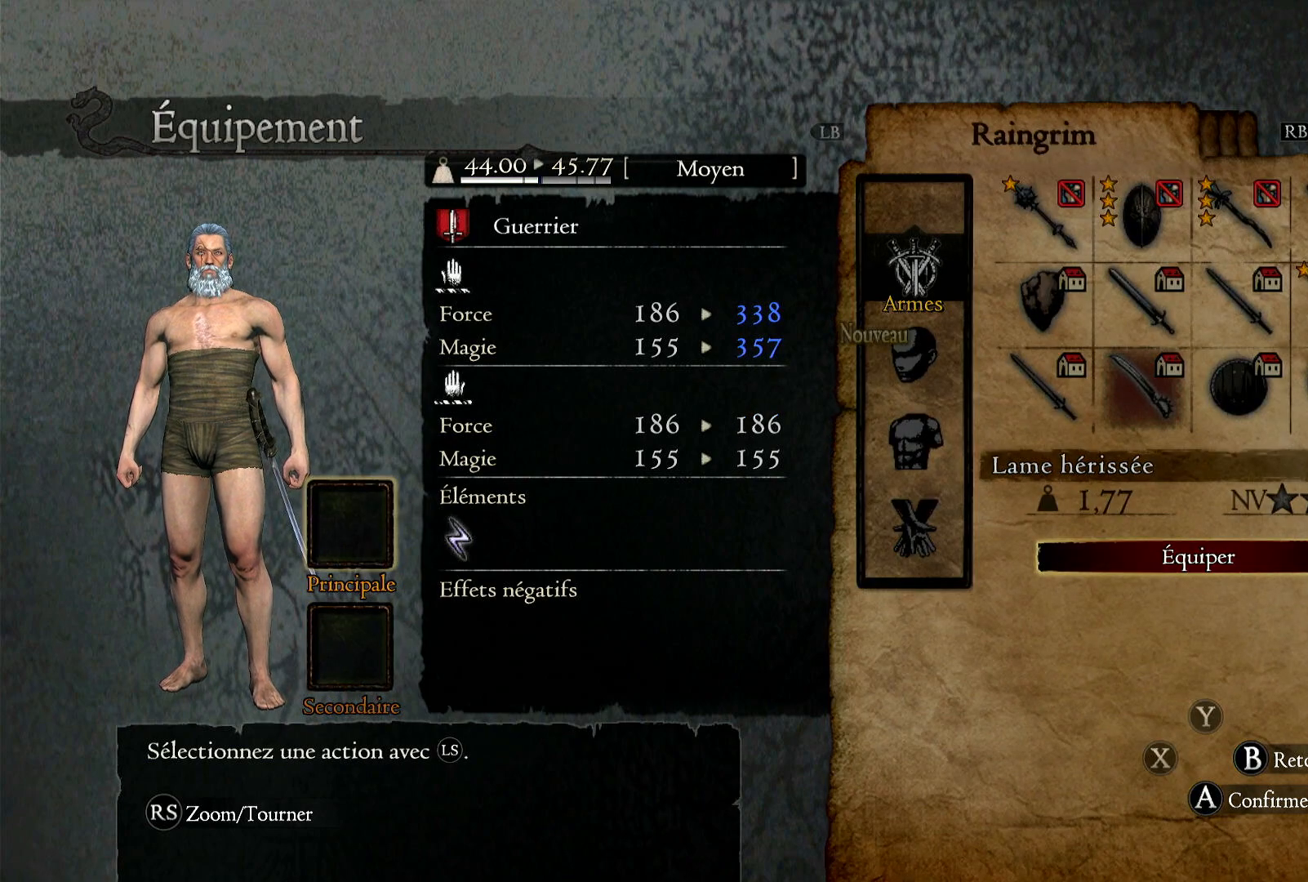
{"buttons": [], "left_stick": "center", "right_stick": "center", "events": [[200, "A", "down"], [350, "A", "up"]]}
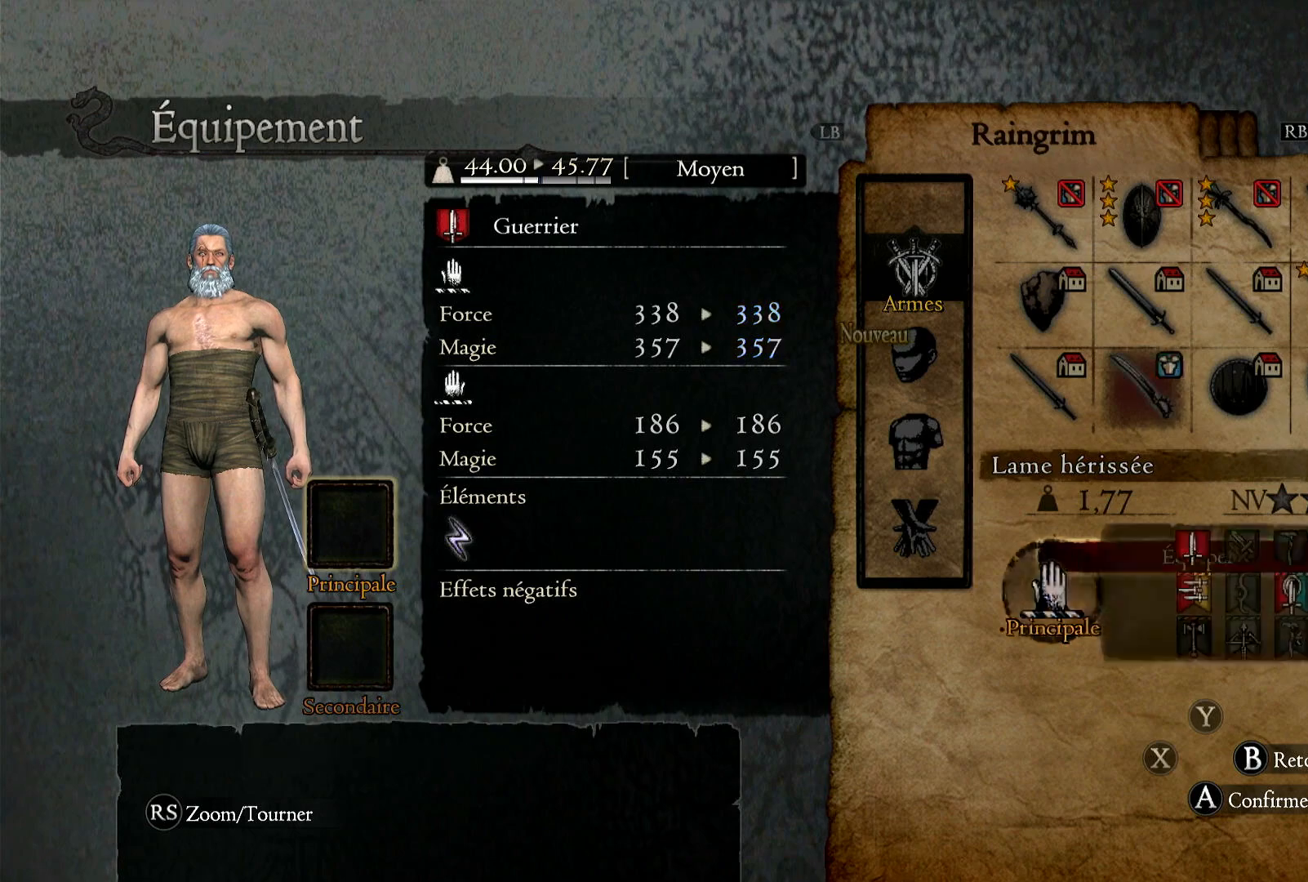
{"buttons": [], "left_stick": "center", "right_stick": "center", "events": []}
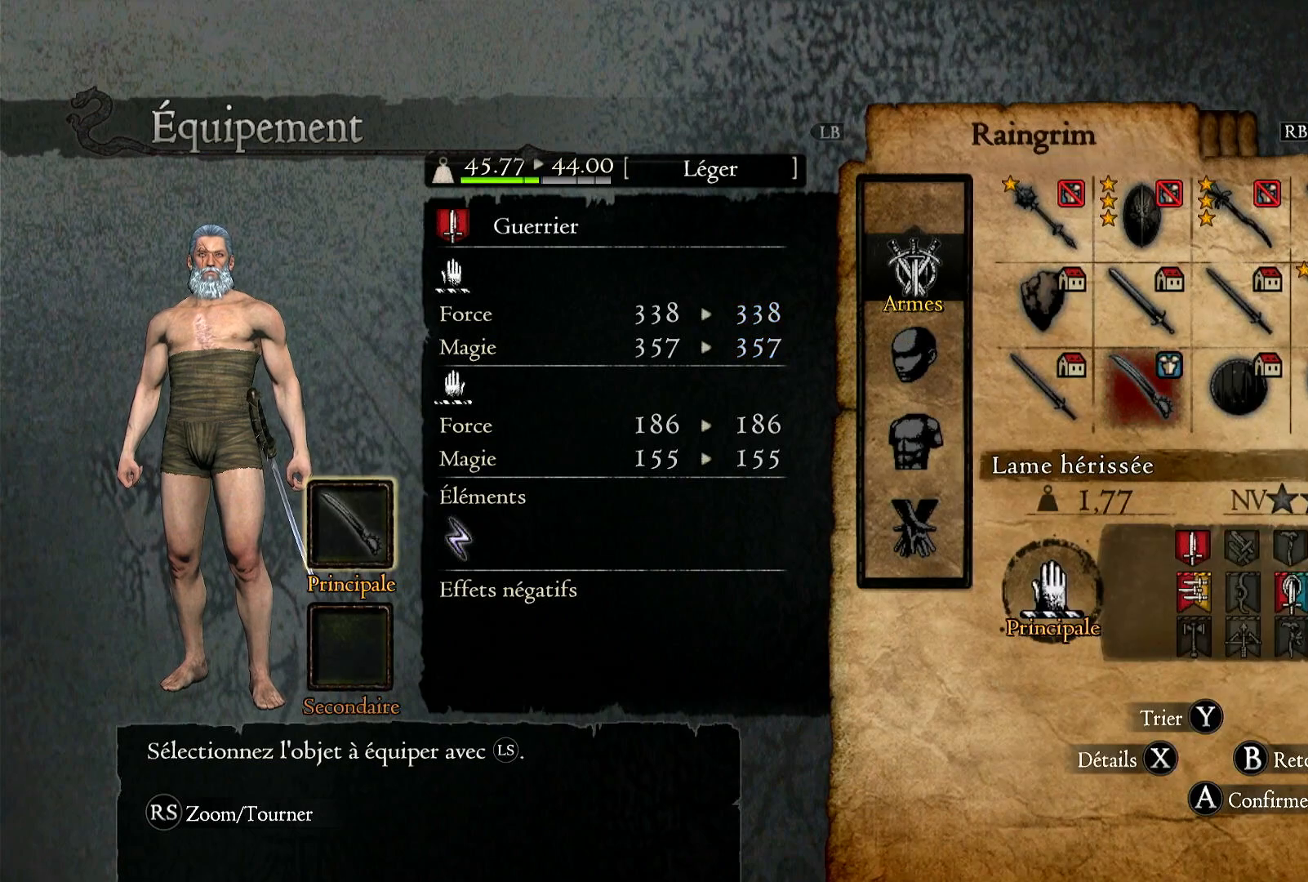
{"buttons": [], "left_stick": "center", "right_stick": "center", "events": [[250, "left_stick", "right"], [483, "left_stick", "center"]]}
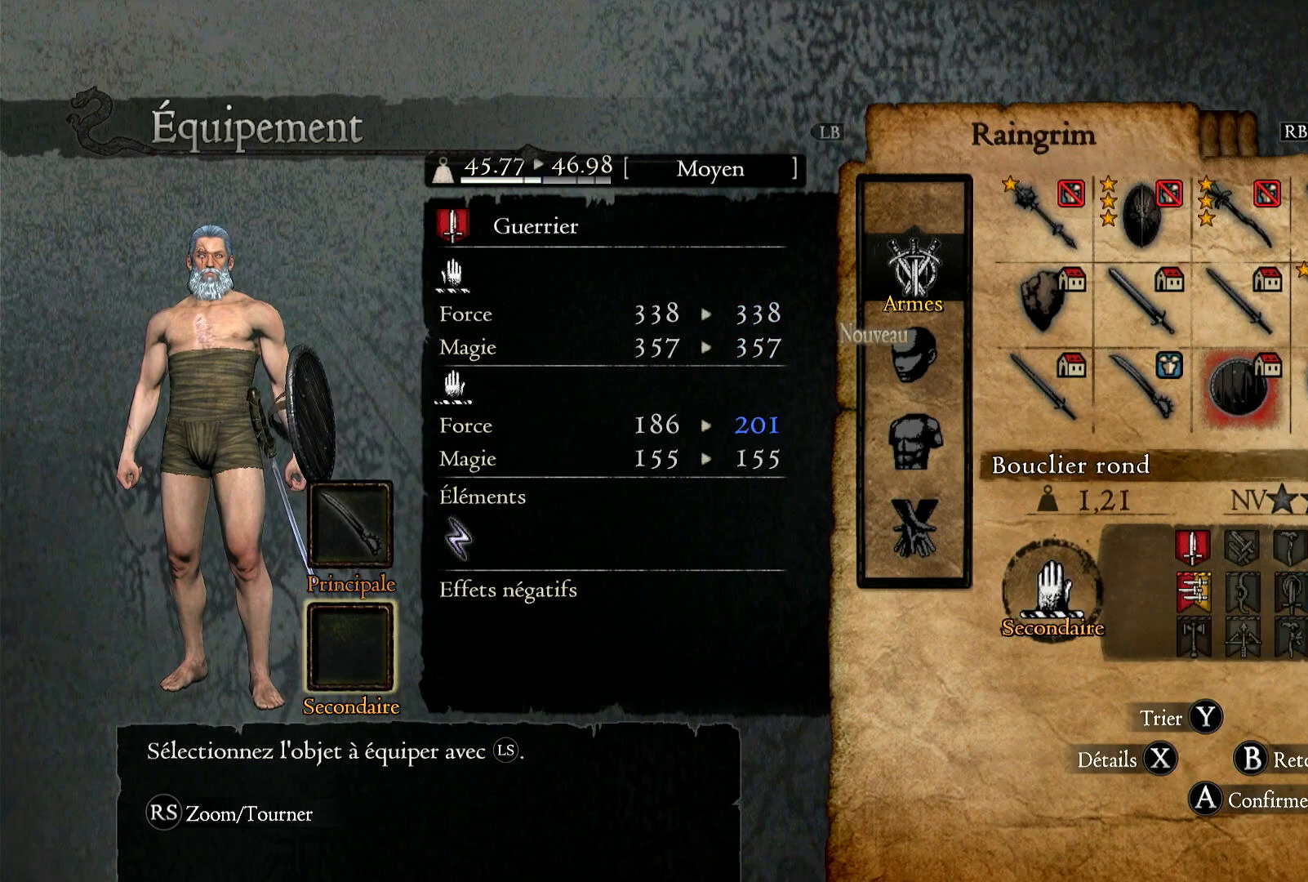
{"buttons": [], "left_stick": "center", "right_stick": "center", "events": []}
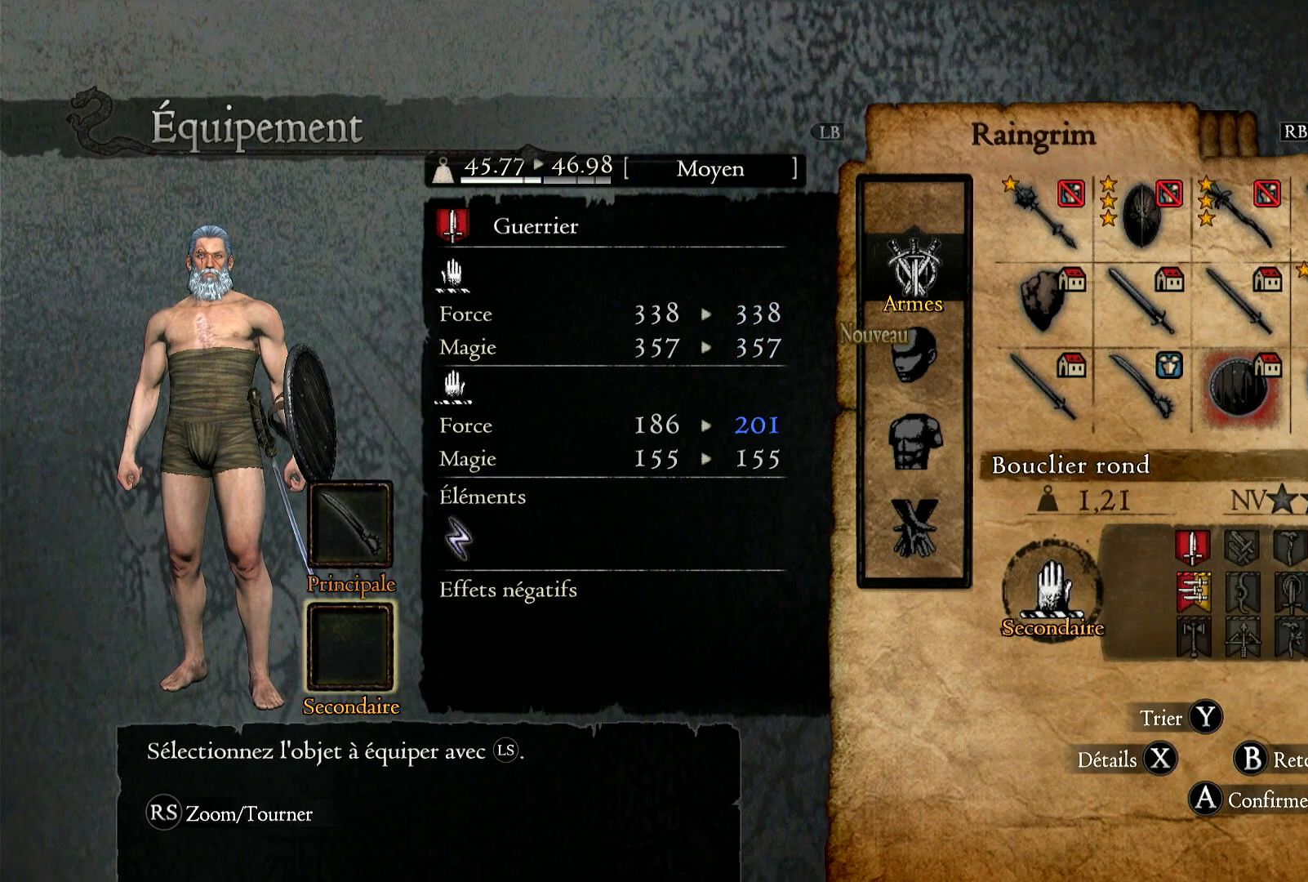
{"buttons": [], "left_stick": "center", "right_stick": "center", "events": []}
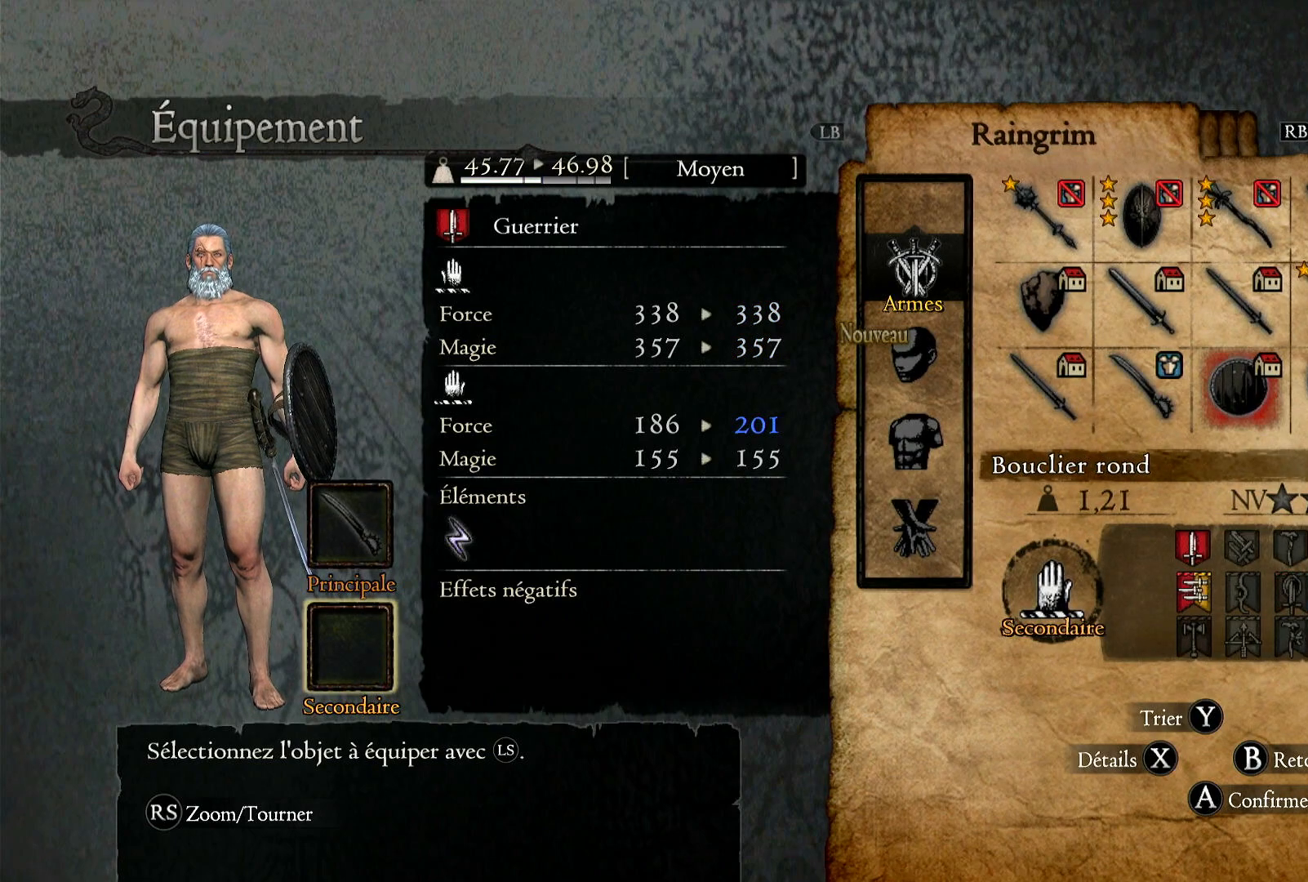
{"buttons": [], "left_stick": "left", "right_stick": "center", "events": [[17, "left_stick", "right"], [217, "left_stick", "center"], [500, "left_stick", "left"]]}
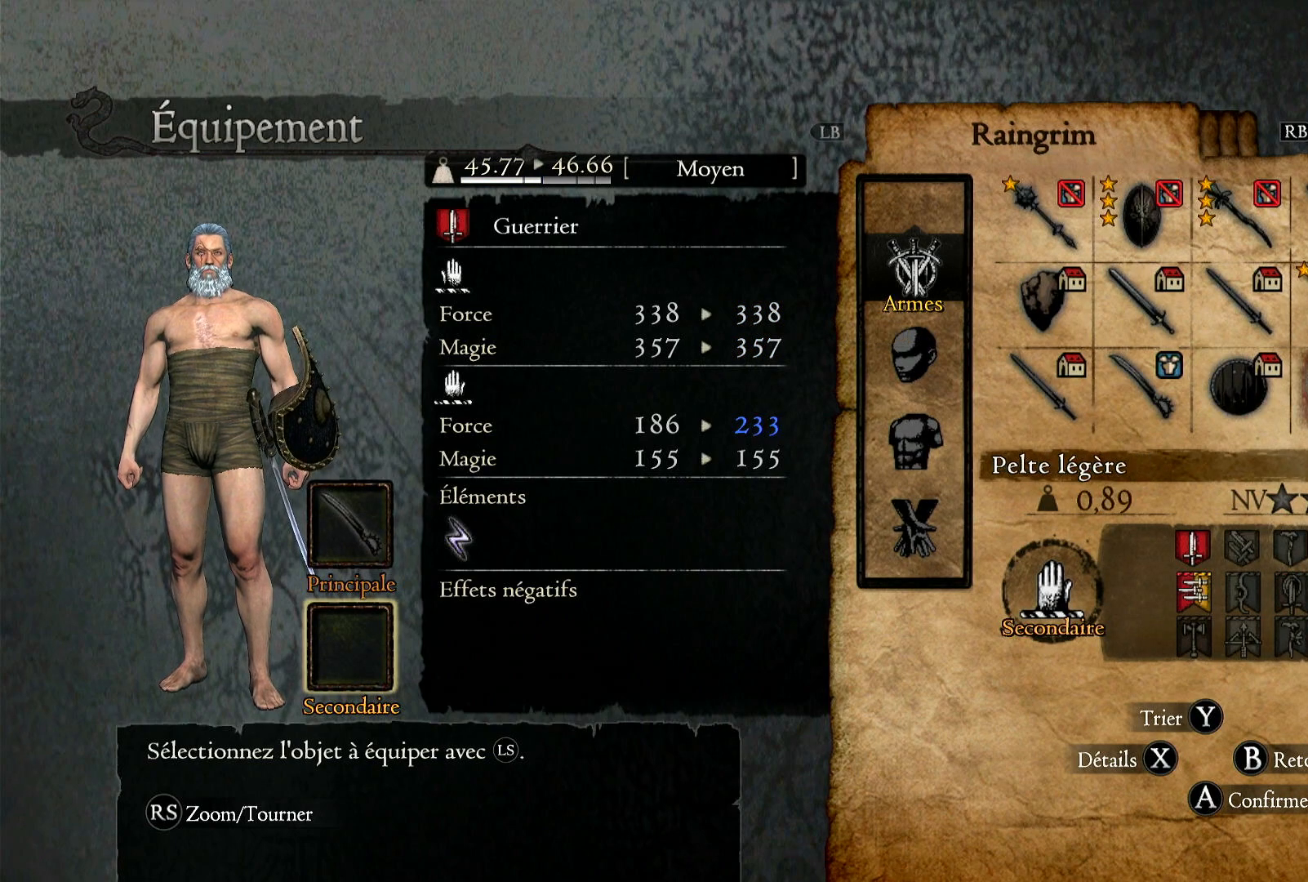
{"buttons": [], "left_stick": "center", "right_stick": "center", "events": [[183, "left_stick", "center"], [317, "left_stick", "right"], [433, "left_stick", "center"]]}